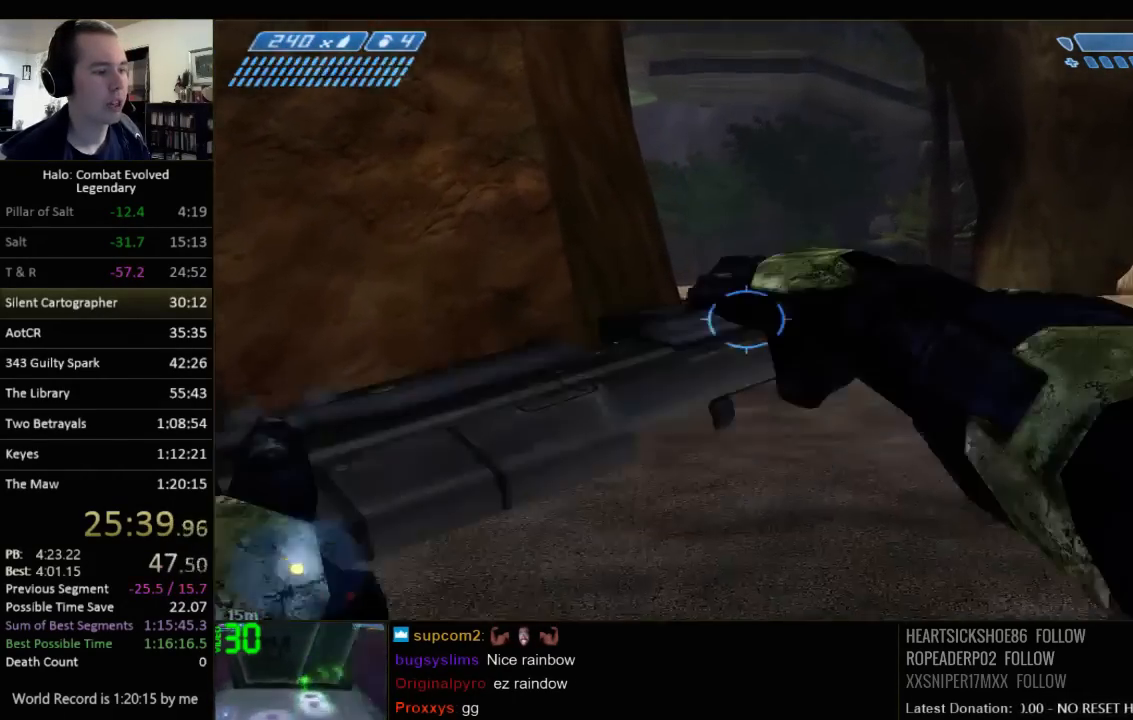
Gameplay with keyboard and mouse; each line is a JSON object with the keys and mouse buttons held at the frame after it. "events" lists presses ("down") and releases ("up") of "1", "2", "3", "4", "5", "a", "alt", "c", "ctrl", "d", "e", "f", "q", "r", "s", "shift", "space", "tab", "v", "w", "x", "z", "mouse_left", "mouse_middle", "mouse_right", "mouse_wheel_up" and "mouse_wheel_down" between this image and that frame as [ms after this image, input, new state], when the widget could be followed in between. "mouse_left", "mouse_middle", "mouse_right", "mouse_wheel_up", "mouse_wheel_down" = the "left", "middle", "right", "wheel_up", "wheel_down" buttons of the "mouse" list. No other keys are recorded. Not read: mouse_move.
{"keys": ["w"], "mouse": [], "events": []}
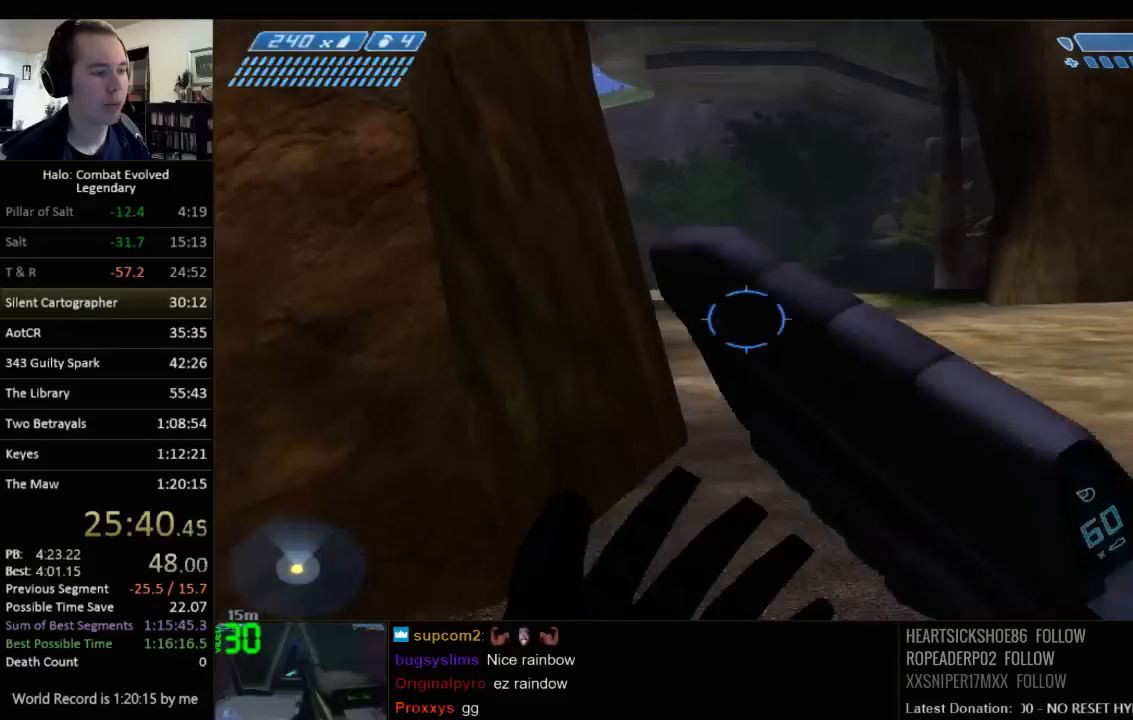
{"keys": ["w"], "mouse": [], "events": []}
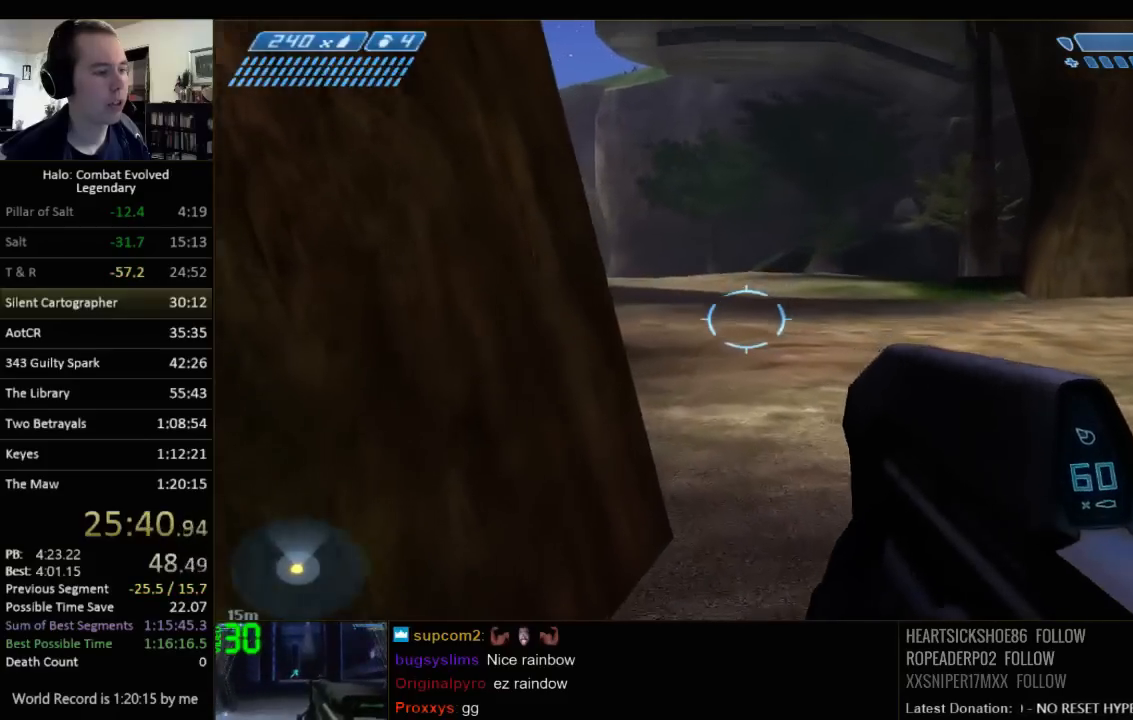
{"keys": ["w"], "mouse": [], "events": [[233, "space", "down"], [417, "space", "up"]]}
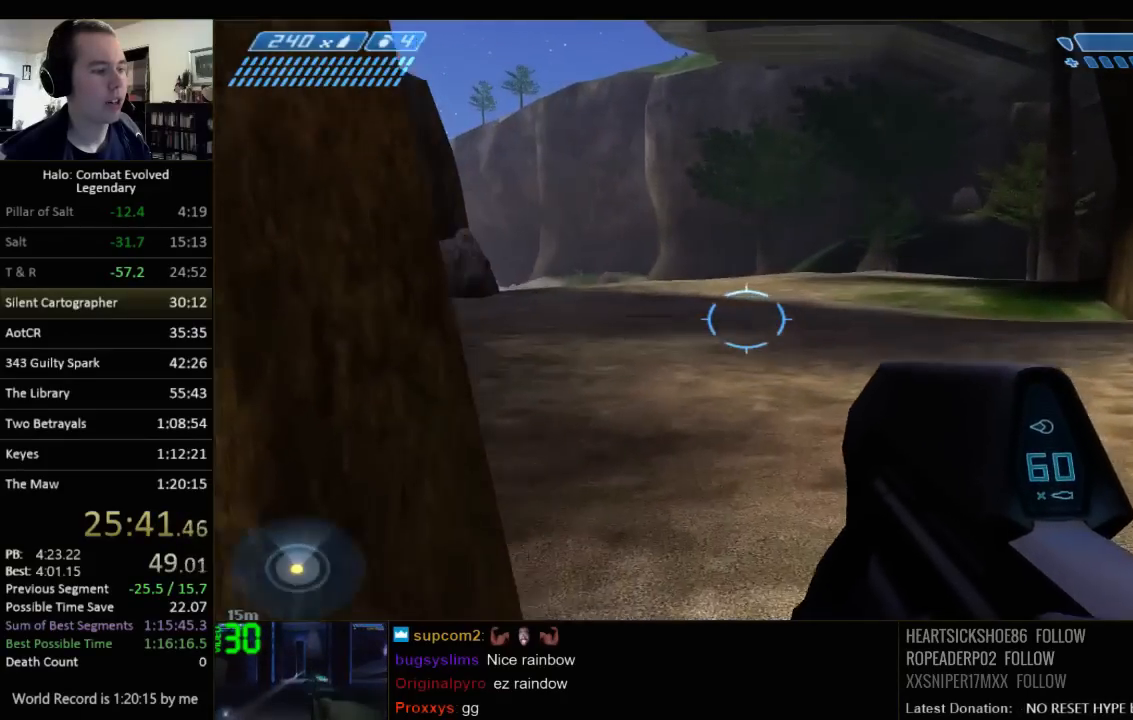
{"keys": ["w"], "mouse": [], "events": []}
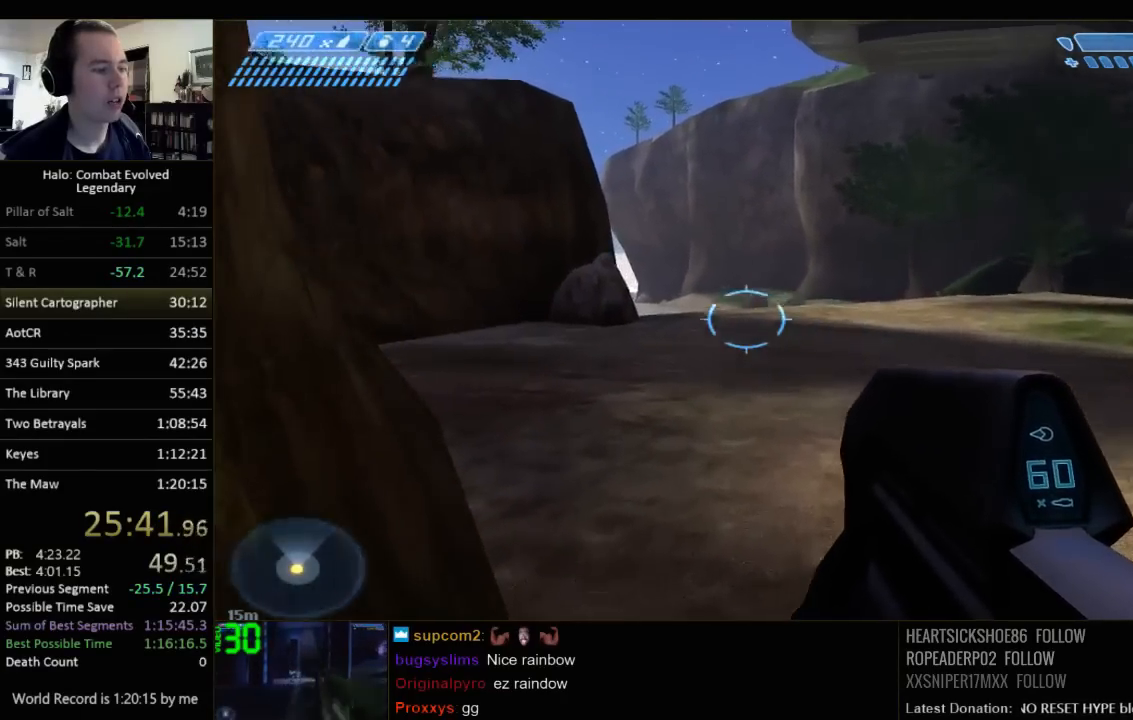
{"keys": ["w"], "mouse": [], "events": []}
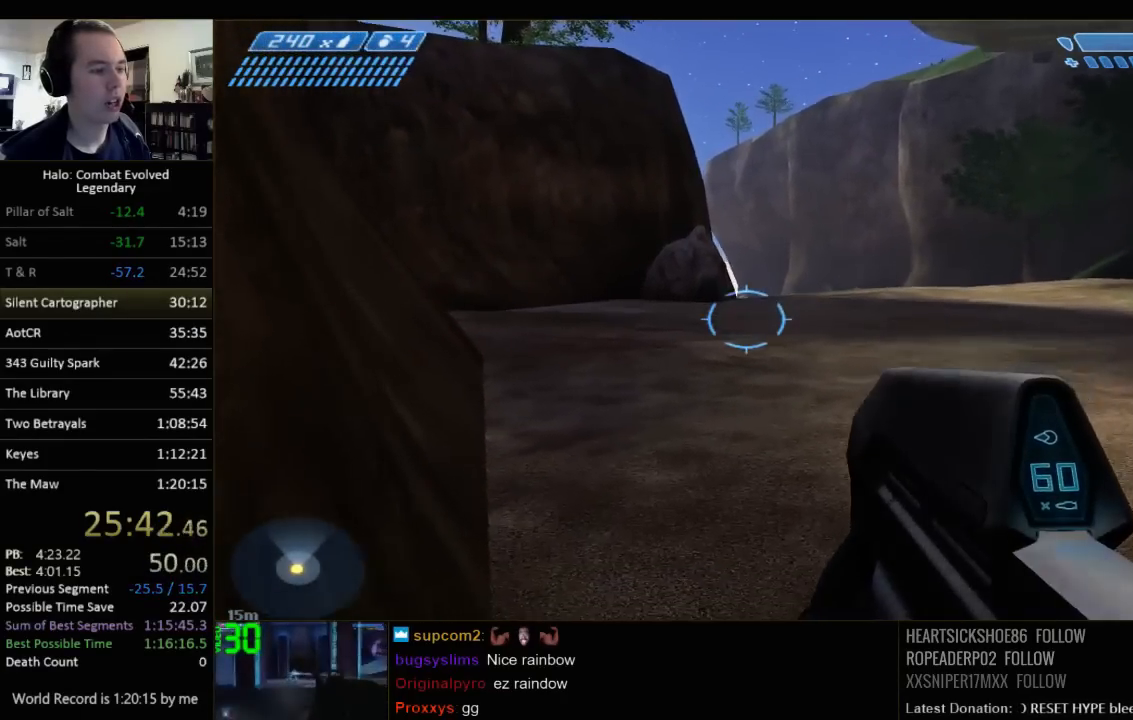
{"keys": ["w"], "mouse": [], "events": []}
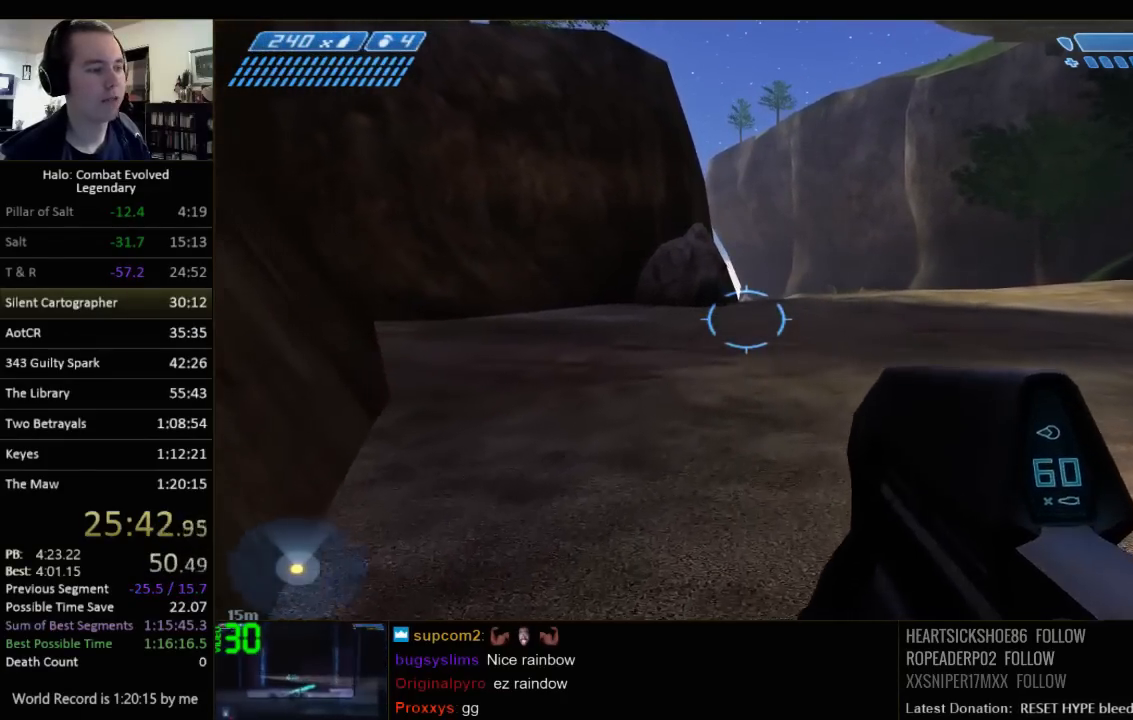
{"keys": ["w"], "mouse": [], "events": []}
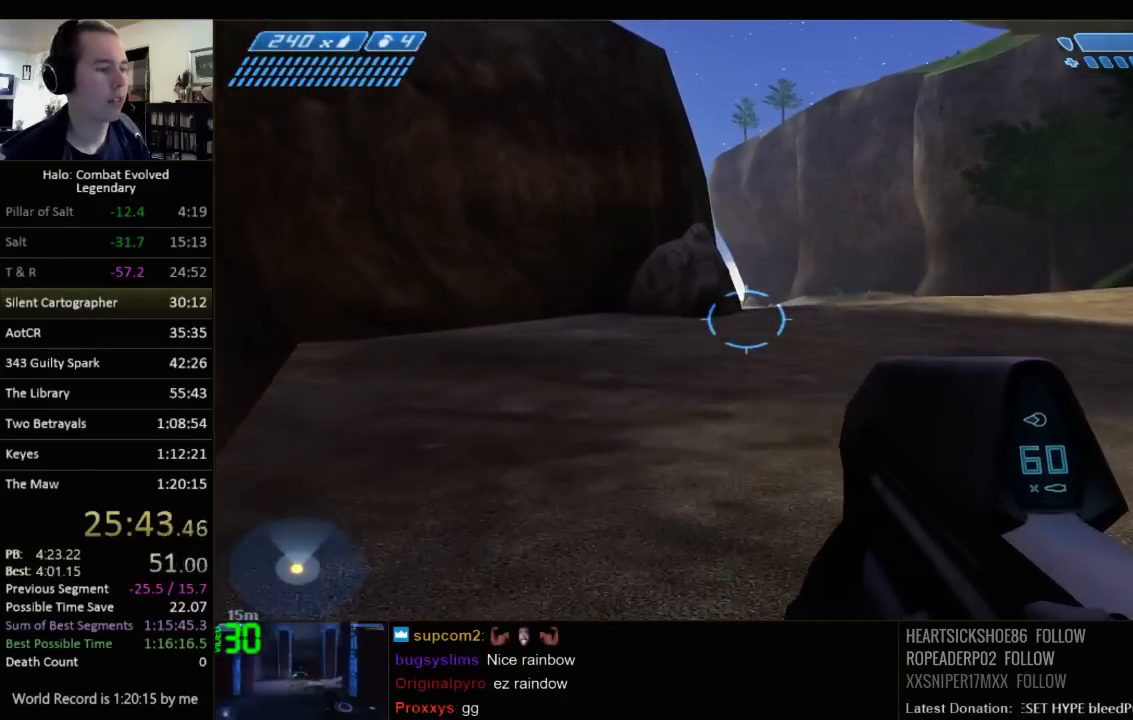
{"keys": ["w"], "mouse": [], "events": []}
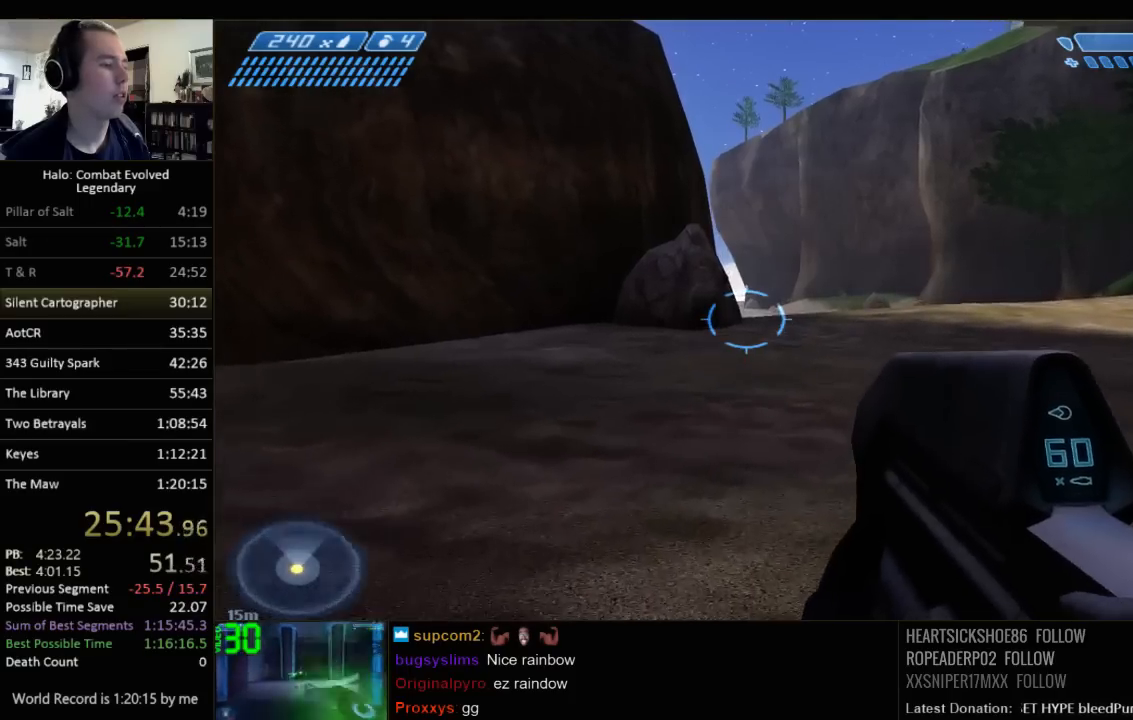
{"keys": ["w"], "mouse": [], "events": []}
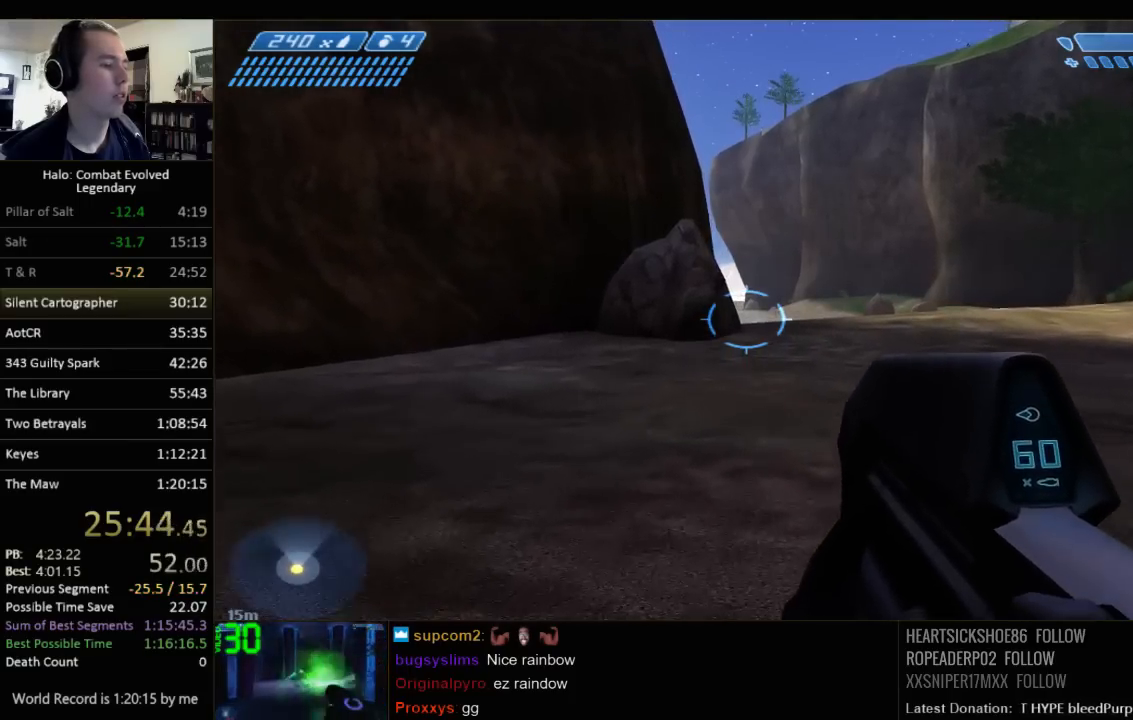
{"keys": ["w"], "mouse": [], "events": []}
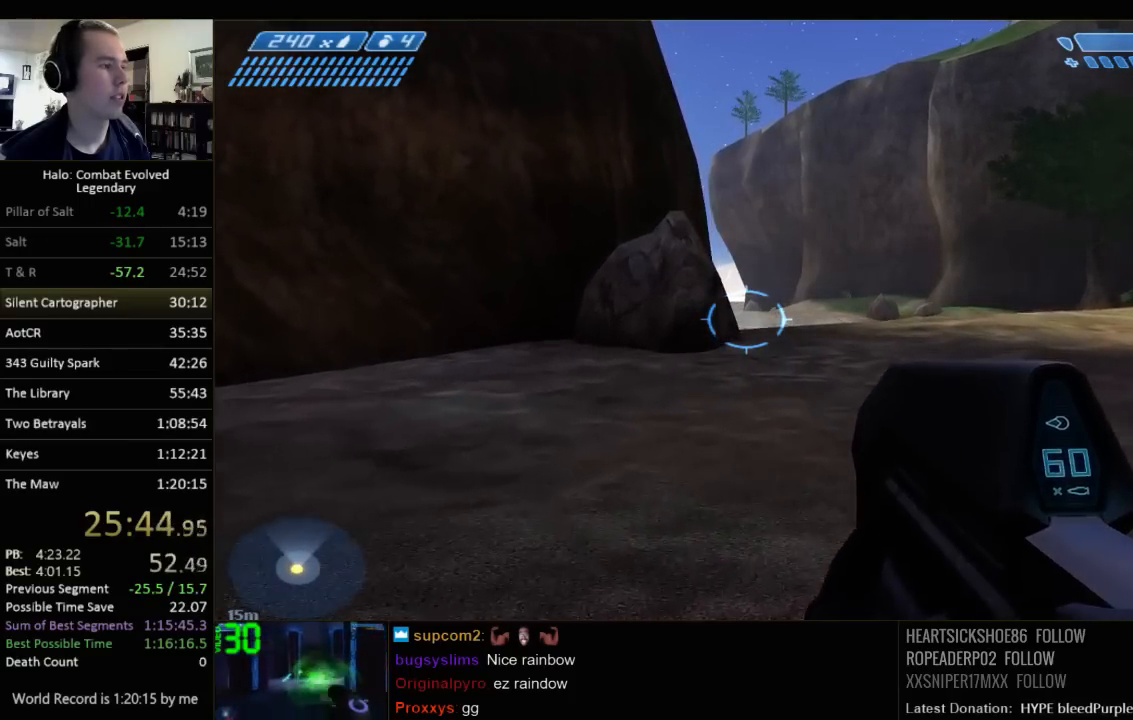
{"keys": ["w"], "mouse": [], "events": []}
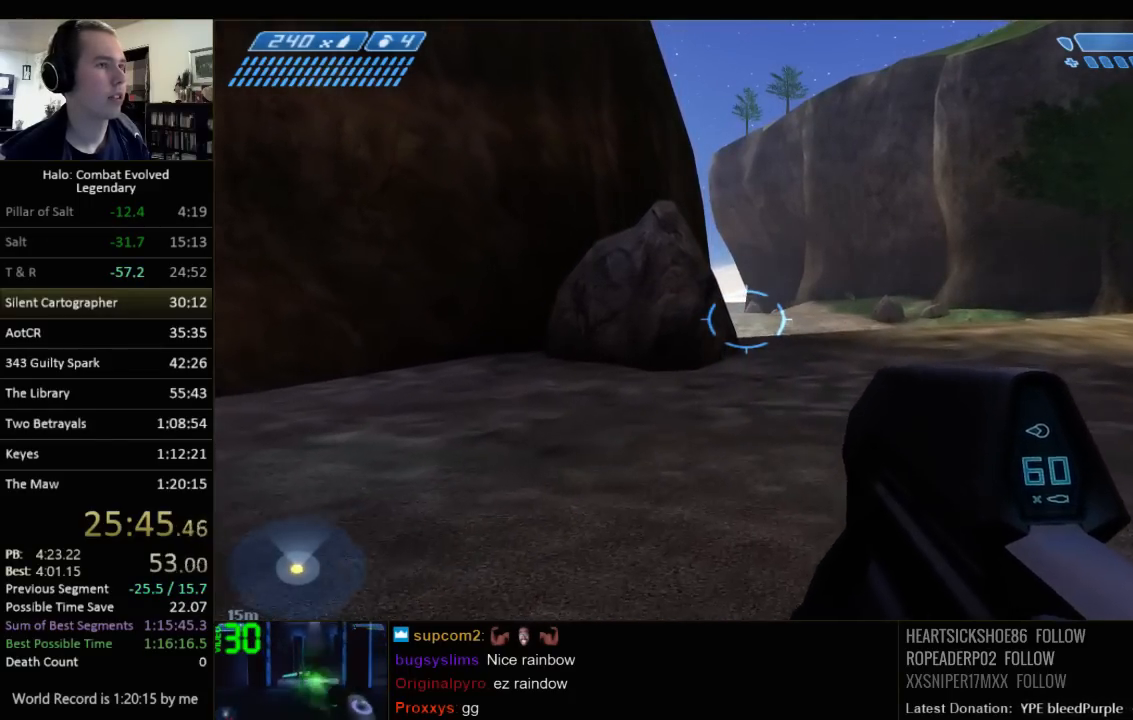
{"keys": ["w"], "mouse": [], "events": []}
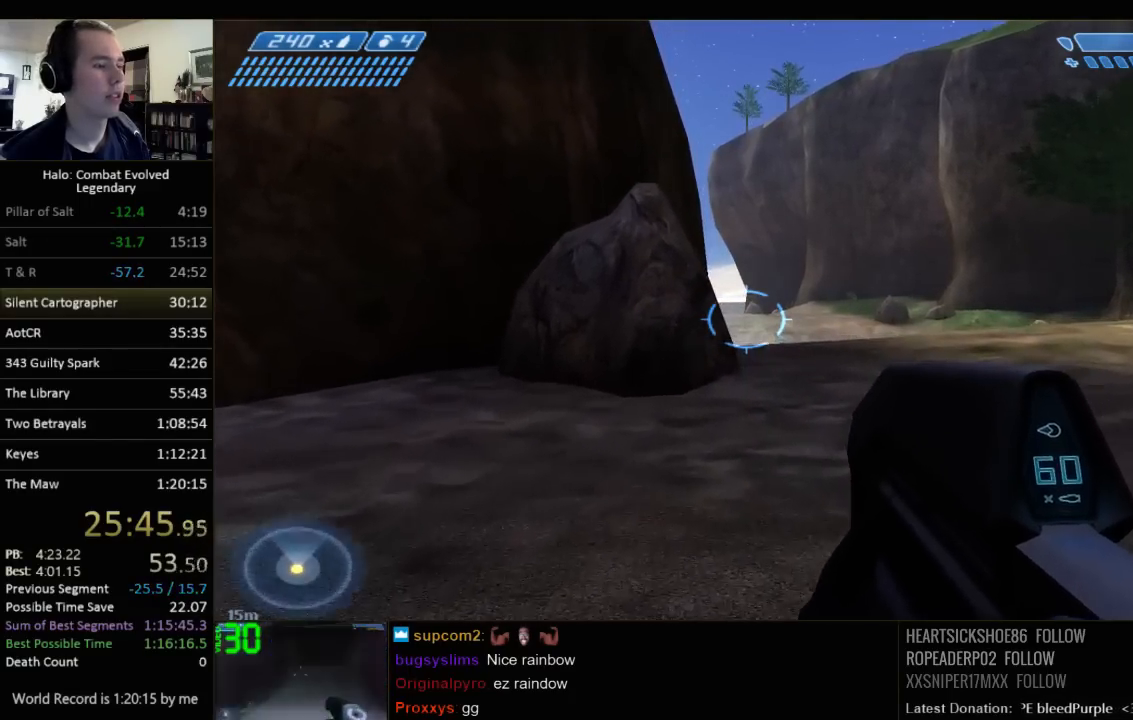
{"keys": ["w"], "mouse": [], "events": []}
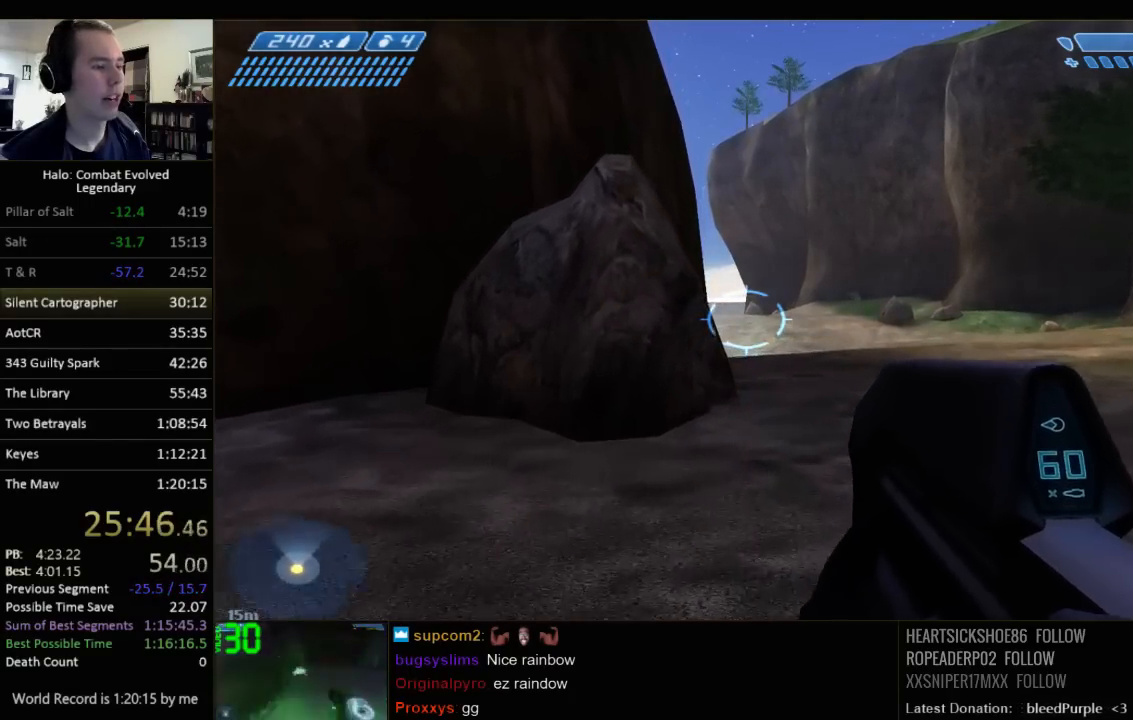
{"keys": ["w"], "mouse": [], "events": []}
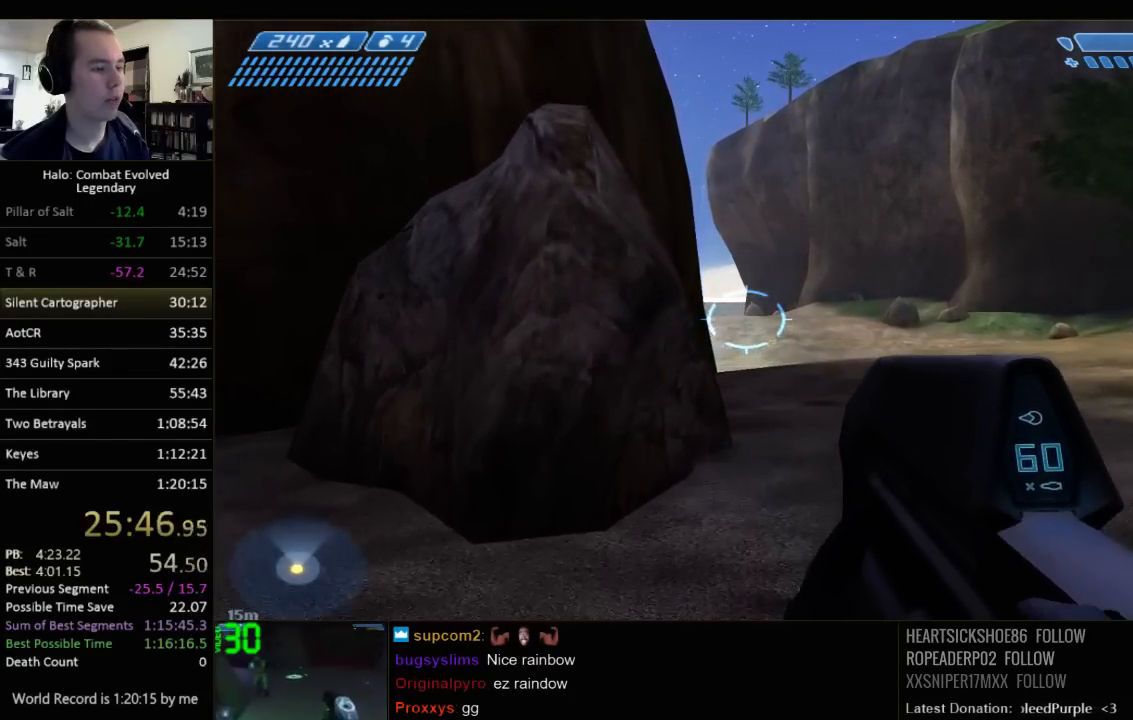
{"keys": ["w"], "mouse": [], "events": []}
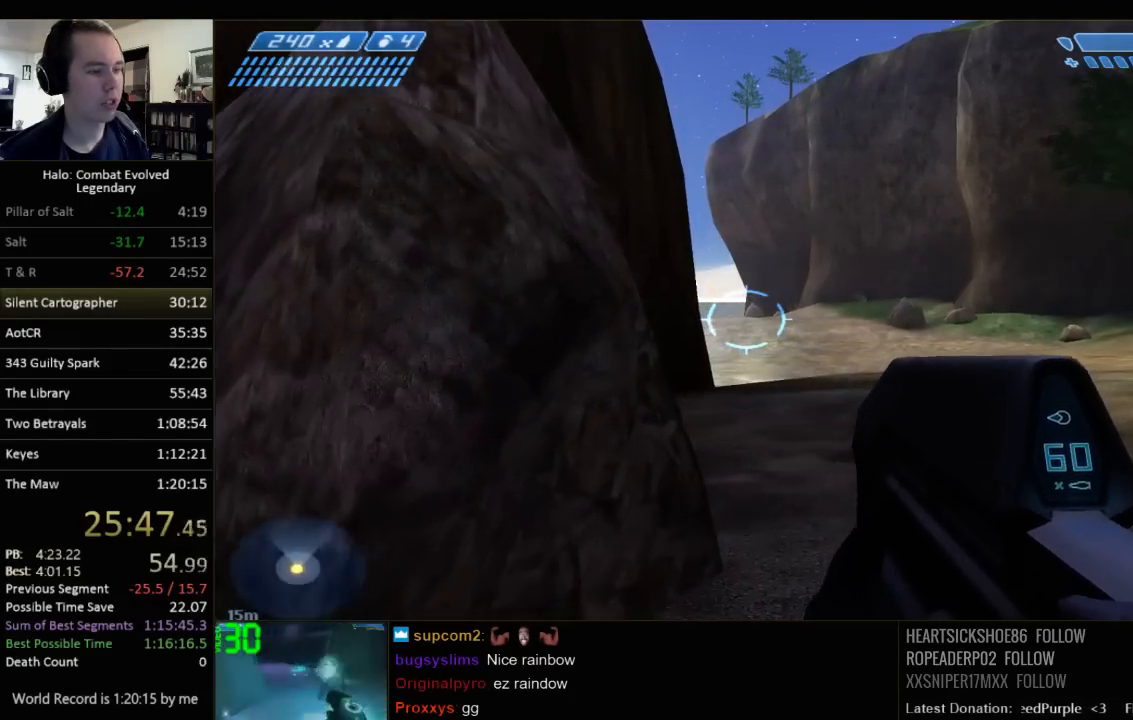
{"keys": ["space", "w"], "mouse": [], "events": [[33, "space", "down"]]}
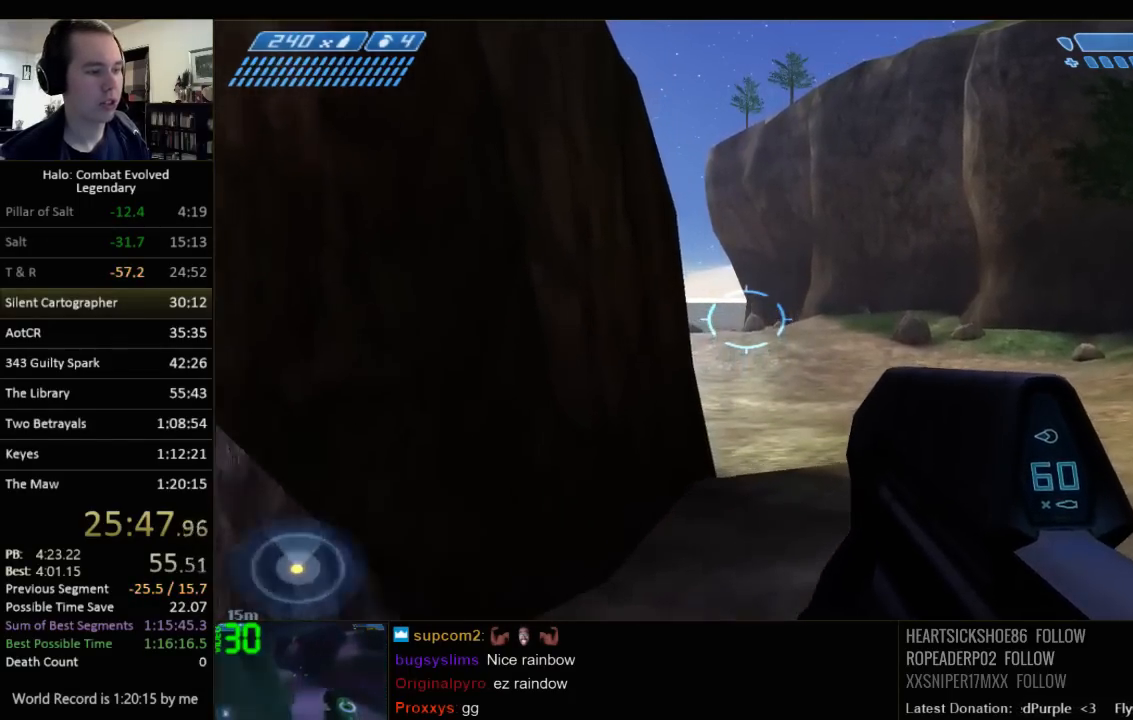
{"keys": ["w"], "mouse": [], "events": [[17, "space", "up"]]}
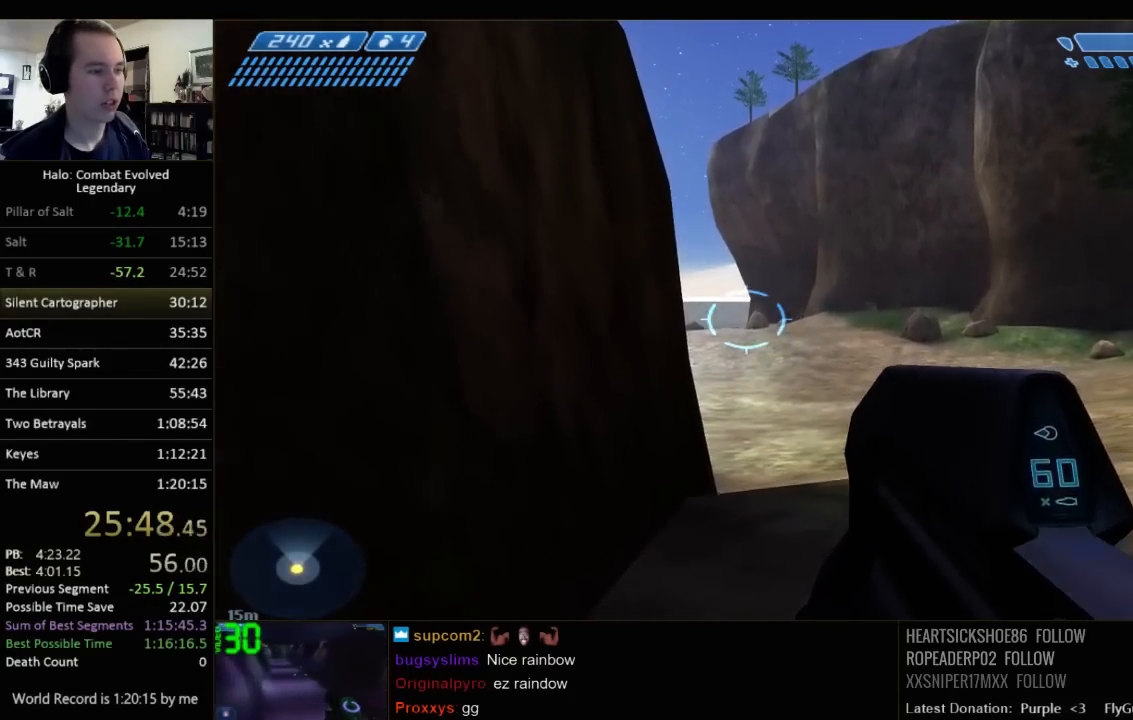
{"keys": ["w"], "mouse": [], "events": []}
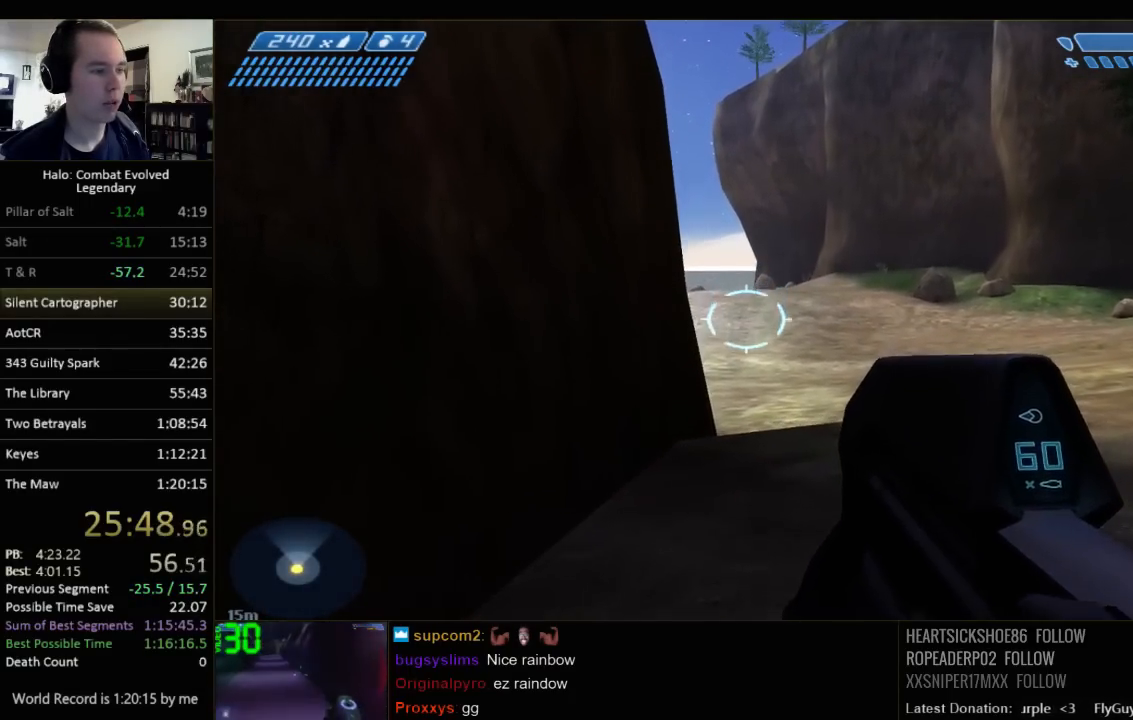
{"keys": ["w"], "mouse": [], "events": []}
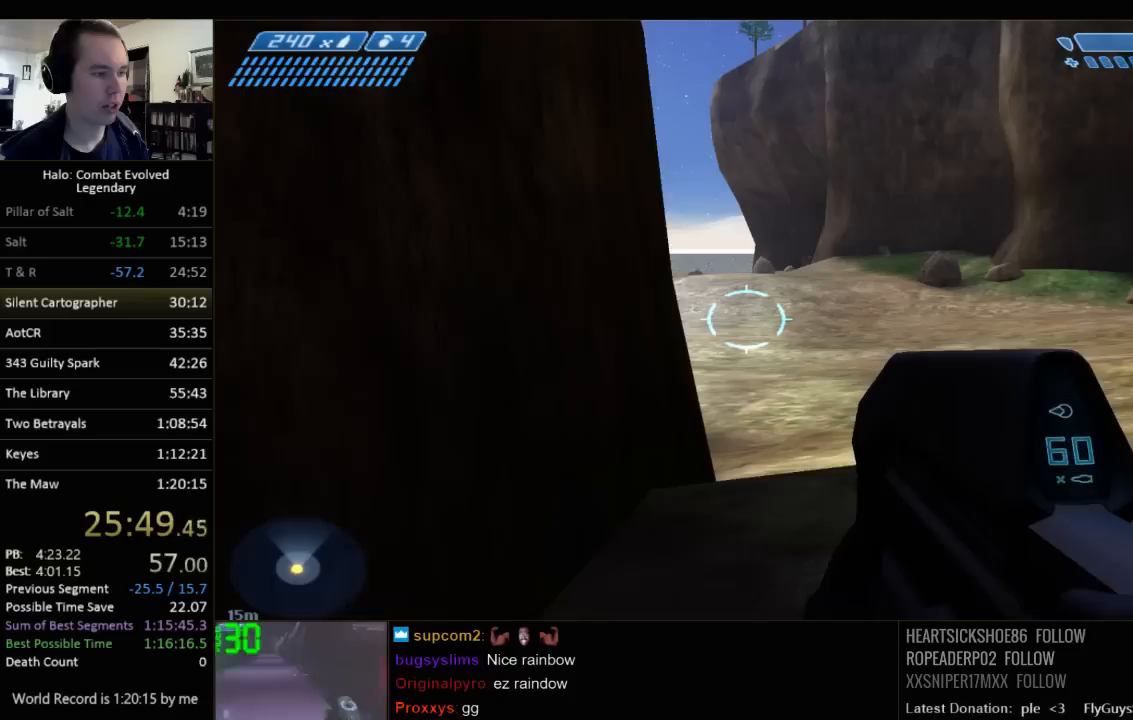
{"keys": ["w"], "mouse": [], "events": []}
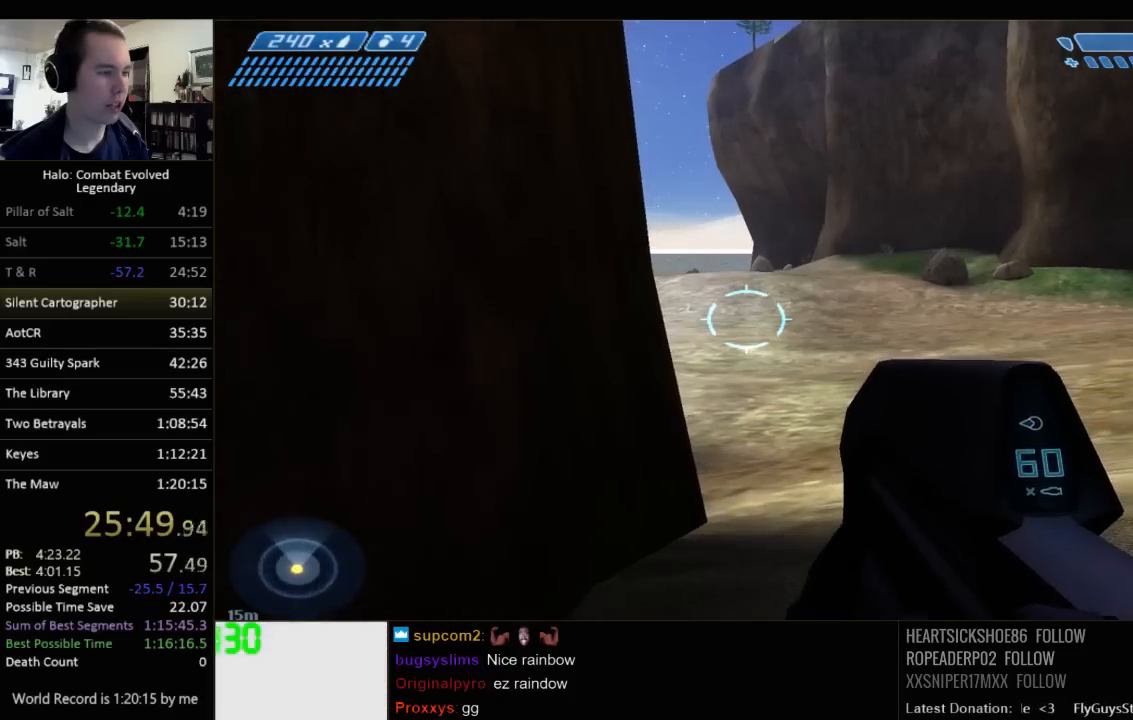
{"keys": ["w"], "mouse": [], "events": []}
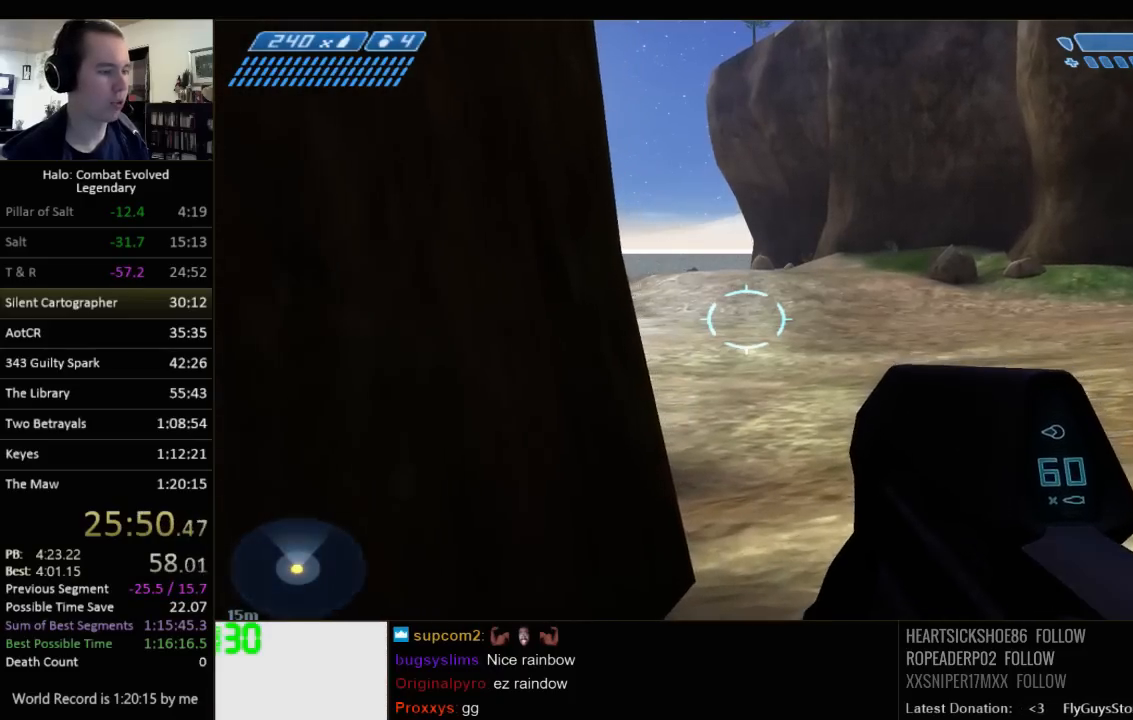
{"keys": ["w"], "mouse": [], "events": []}
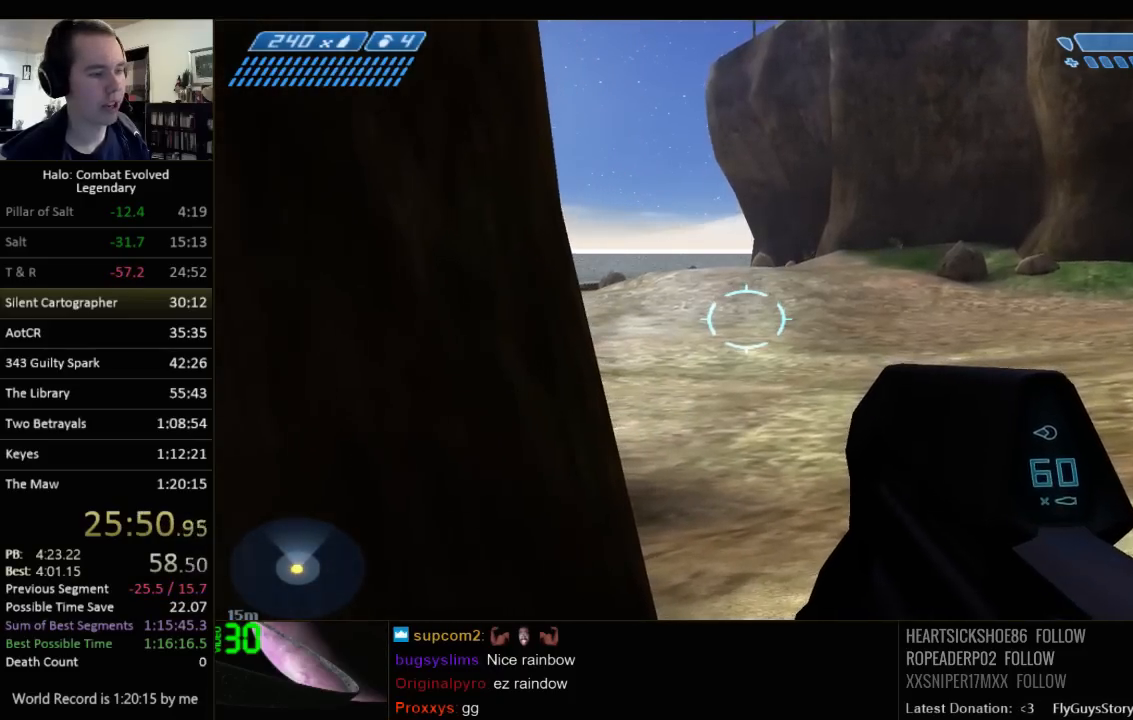
{"keys": ["w"], "mouse": [], "events": [[233, "space", "down"], [483, "space", "up"]]}
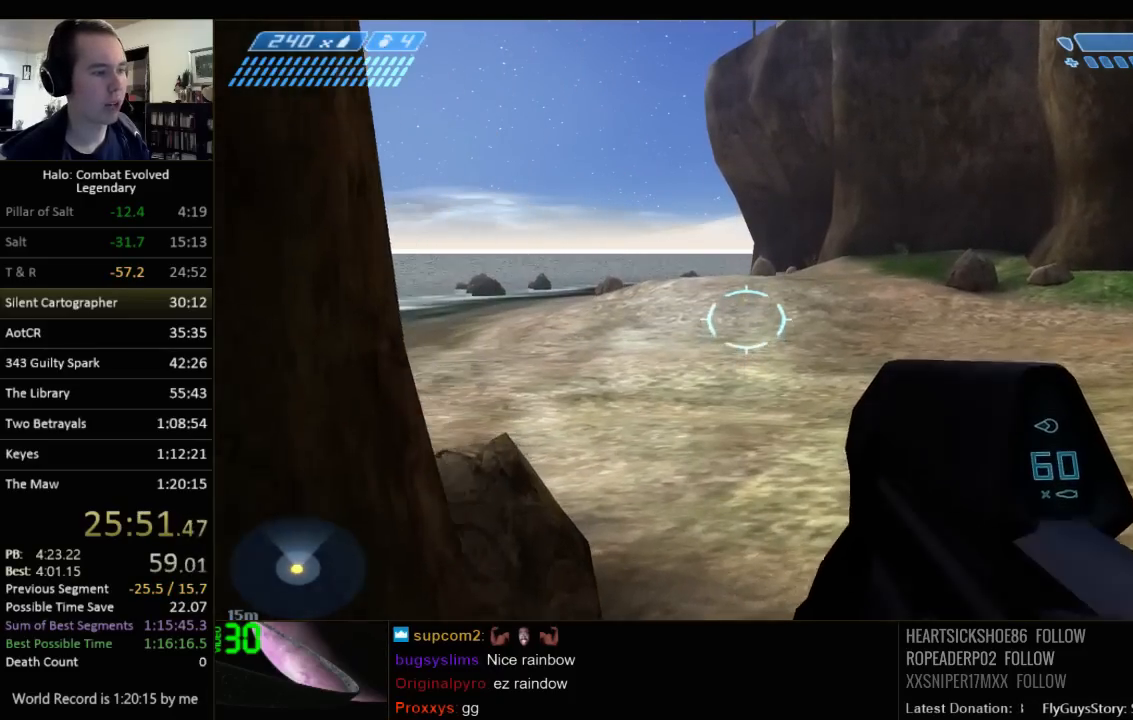
{"keys": ["w"], "mouse": [], "events": []}
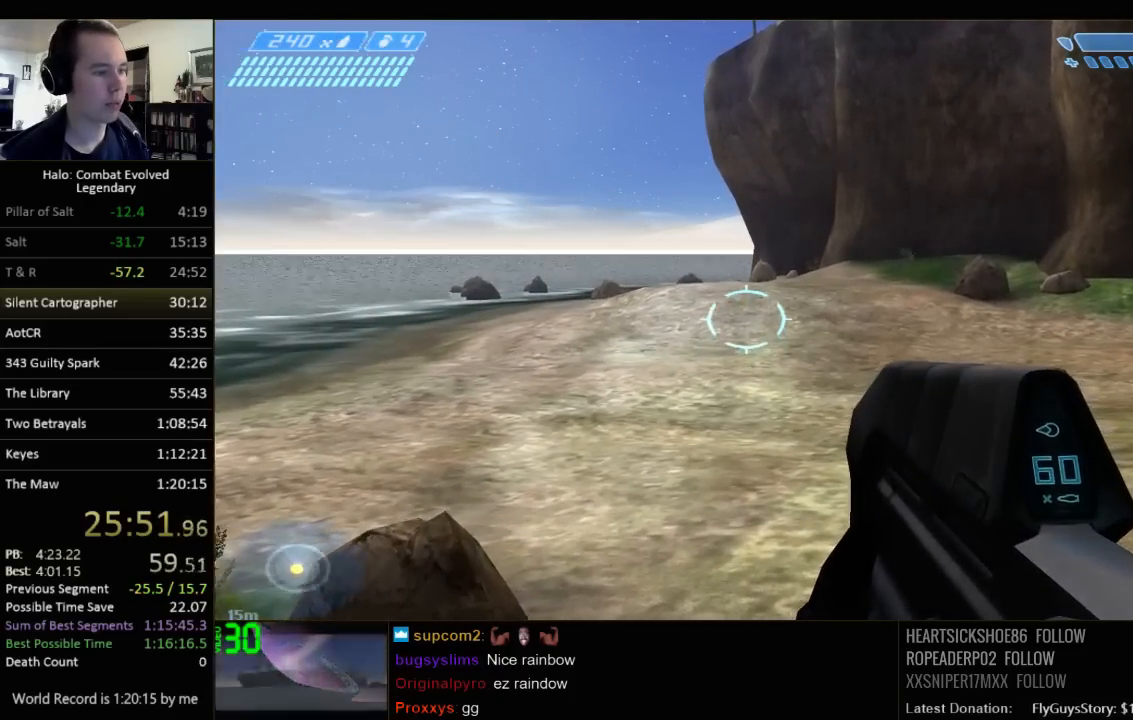
{"keys": ["w"], "mouse": [], "events": []}
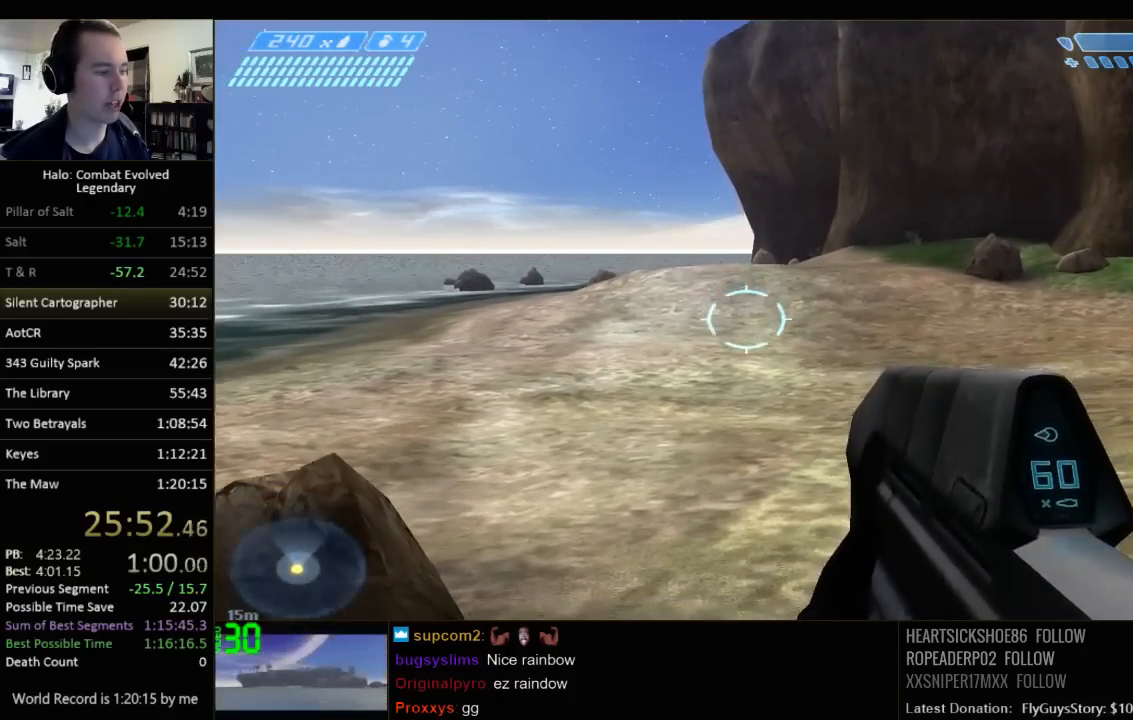
{"keys": ["w"], "mouse": [], "events": []}
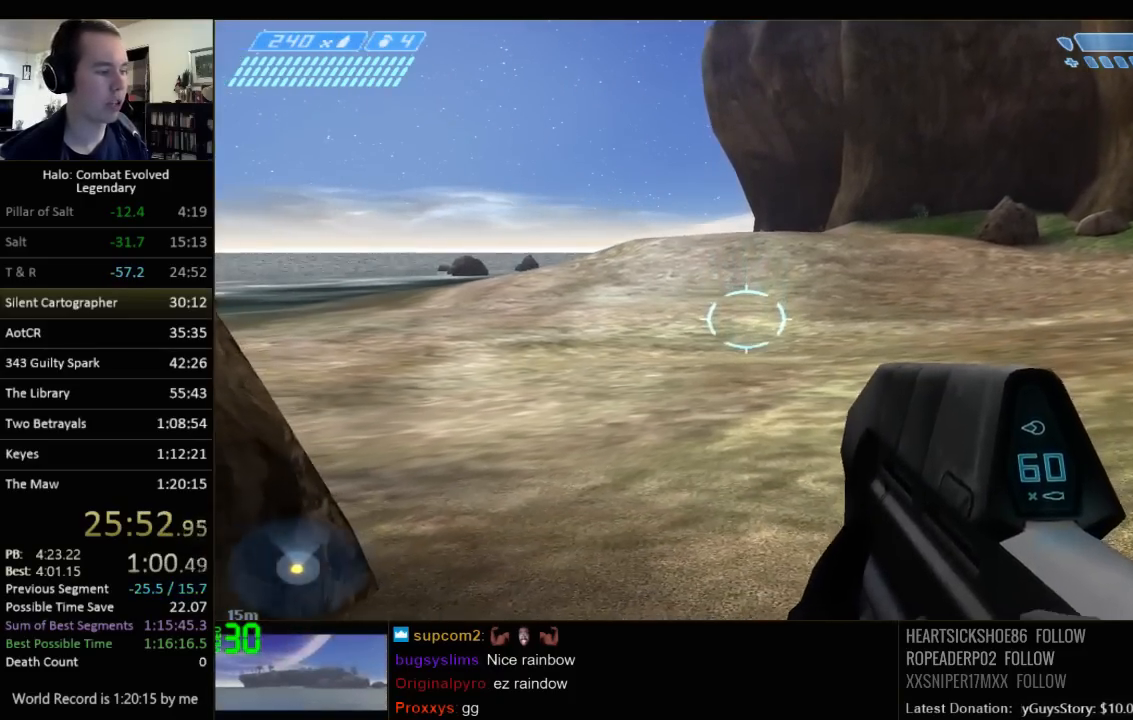
{"keys": ["w"], "mouse": [], "events": []}
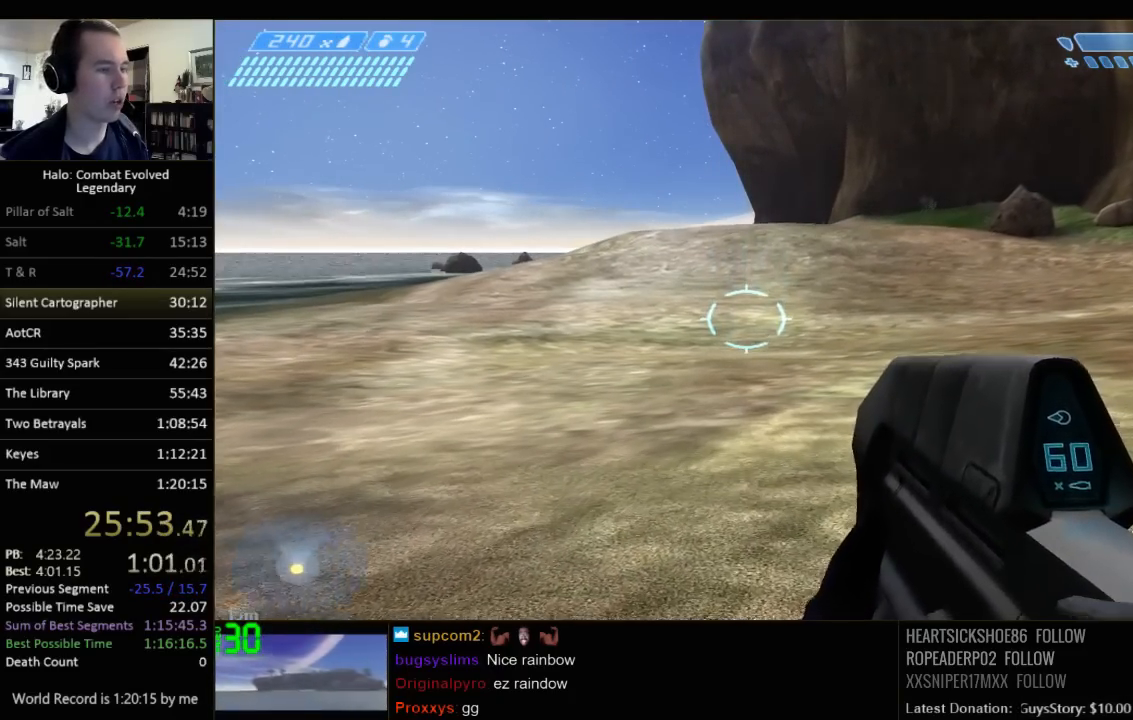
{"keys": ["w"], "mouse": [], "events": []}